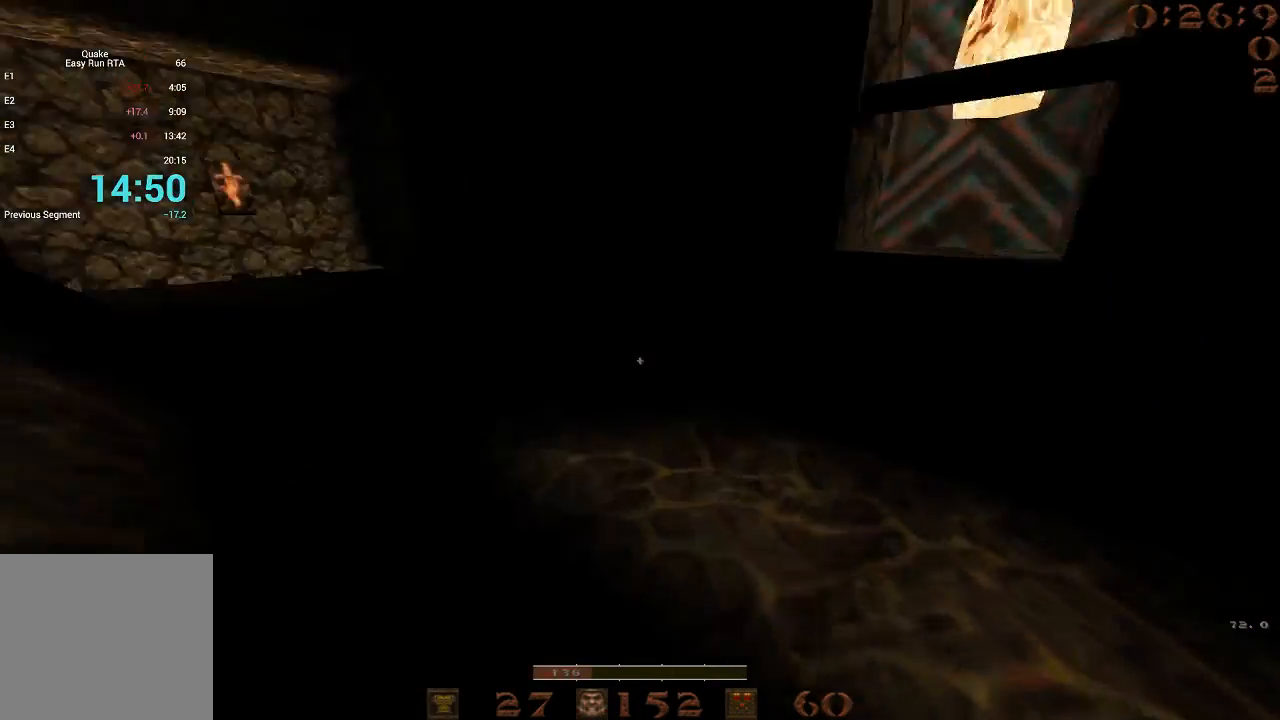
Gameplay with keyboard; each line is a JSON object with the keys held at the frame after it. "events" lists presses ("down") and releases ("up") of "1", "2", "3", "4", "5", "a", "b", "c", "d", "e", "f", "g", "q", "r", "s", "shift", "space", "t", "tab", "v", "w", "x" and "z" between this image and that frame as [ms after this image, input, new state], when the widget could be followed in between. No other keys are recorded. Mouse input is not recorded.
{"keys": ["a"], "events": [[17, "a", "down"], [200, "space", "down"], [283, "a", "up"], [283, "d", "down"], [283, "w", "up"], [333, "space", "up"], [483, "a", "down"], [483, "d", "up"]]}
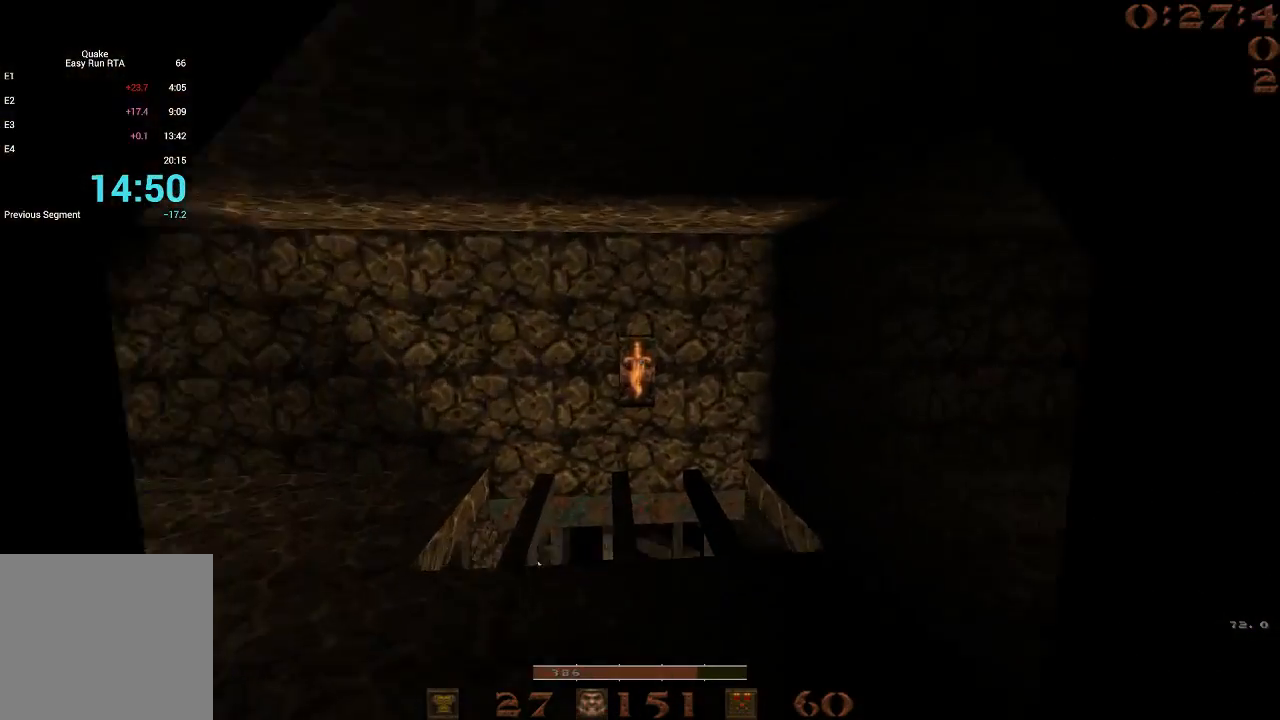
{"keys": [], "events": [[117, "d", "down"], [167, "a", "up"], [167, "w", "down"], [250, "d", "up"], [483, "w", "up"]]}
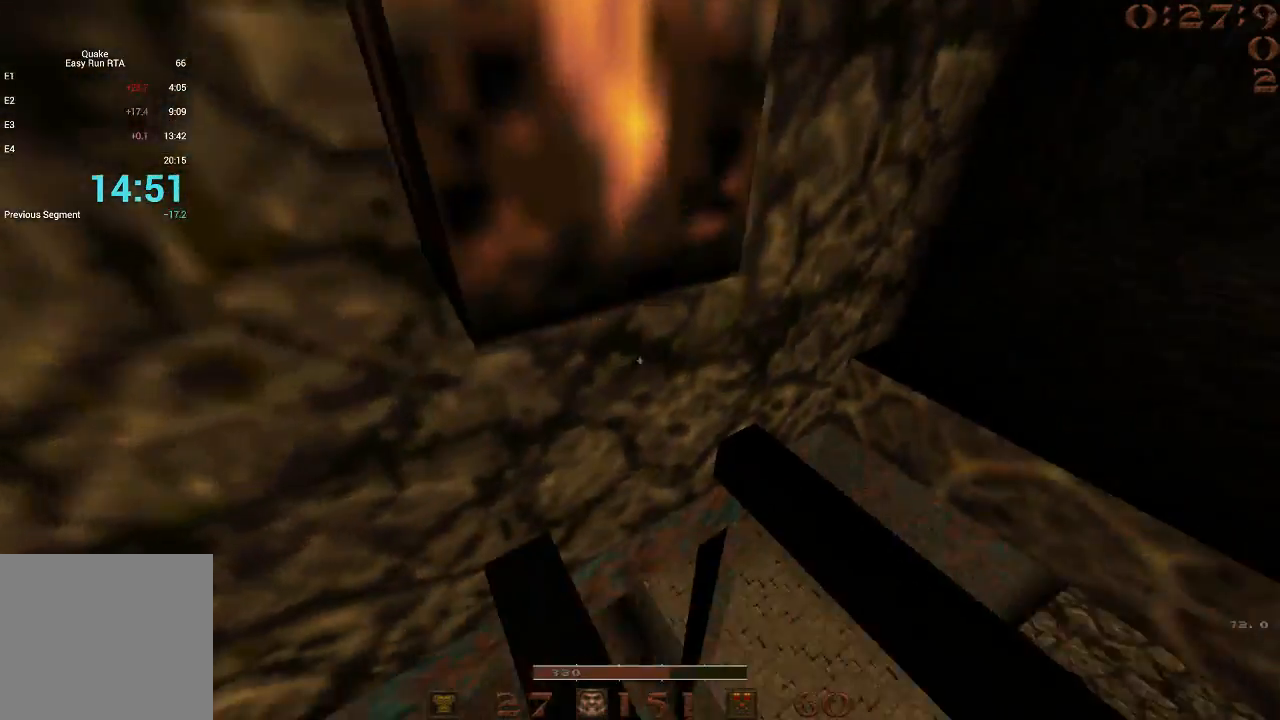
{"keys": [], "events": [[33, "d", "down"], [133, "w", "down"], [183, "d", "up"], [317, "w", "up"], [367, "s", "down"], [500, "s", "up"]]}
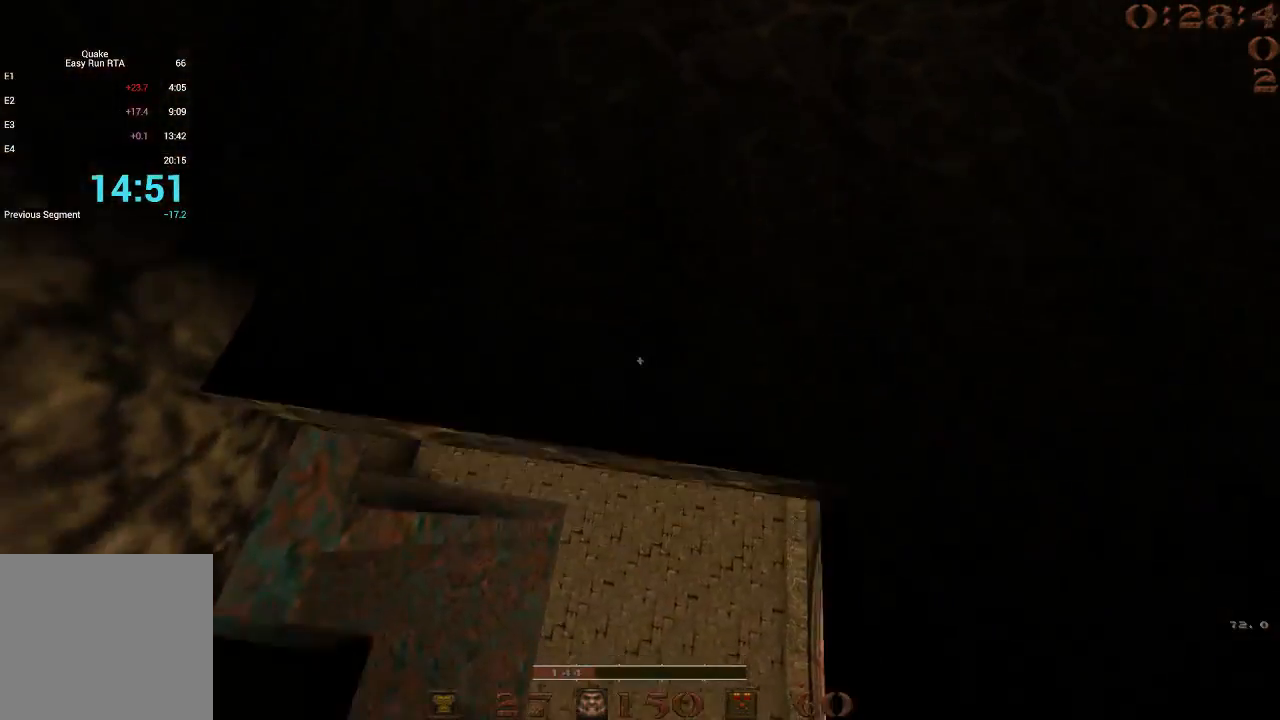
{"keys": ["d"], "events": [[50, "a", "down"], [150, "a", "up"], [467, "d", "down"]]}
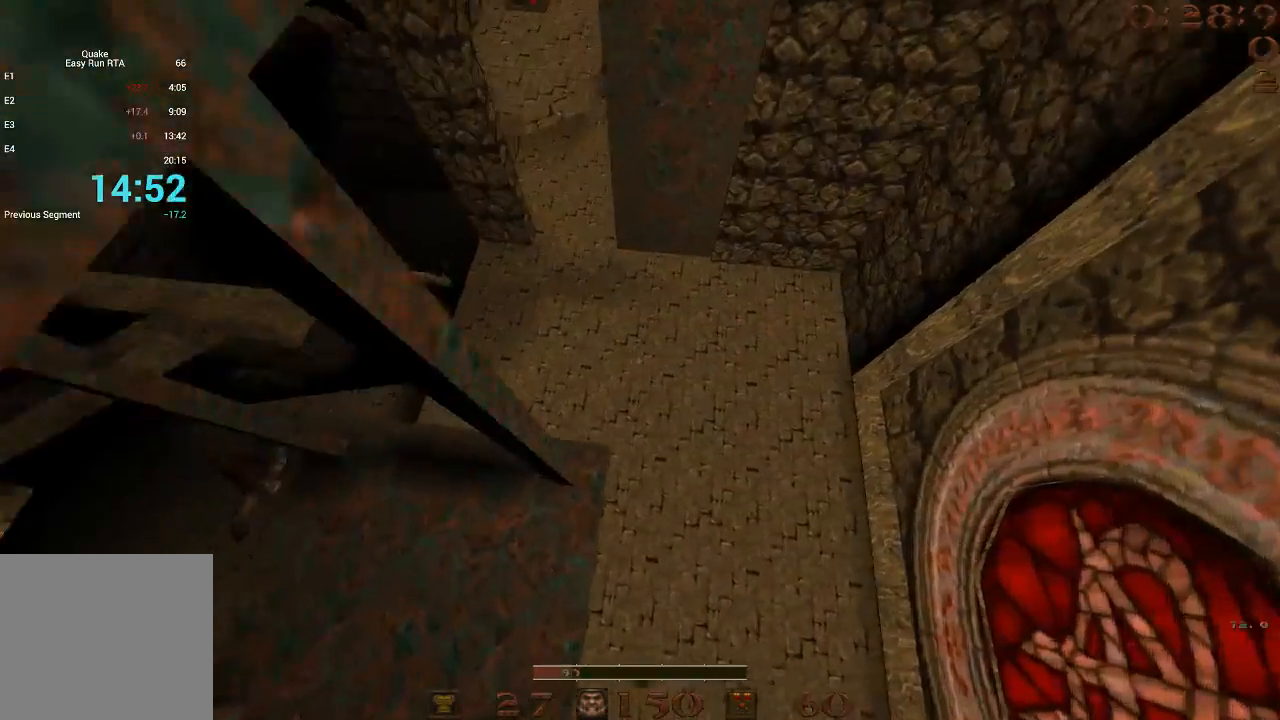
{"keys": ["w"], "events": [[17, "w", "down"], [117, "d", "up"], [450, "a", "down"], [483, "a", "up"]]}
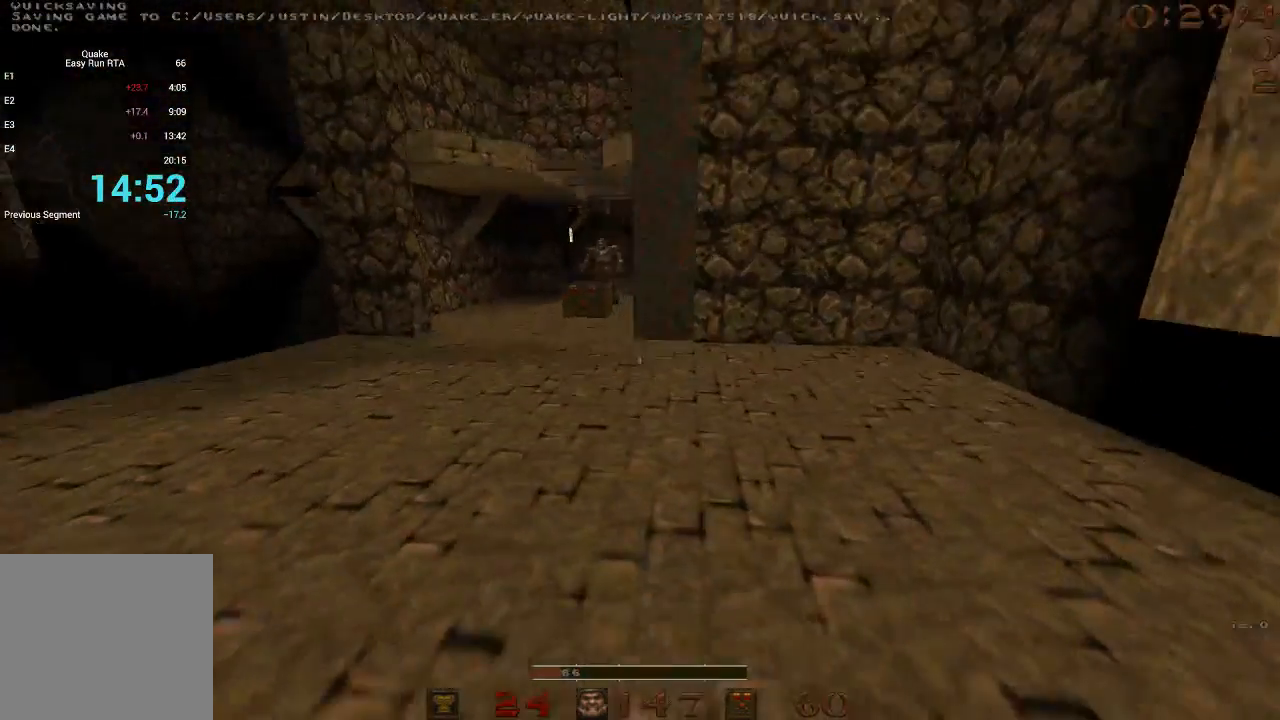
{"keys": ["a", "w"], "events": [[133, "a", "down"]]}
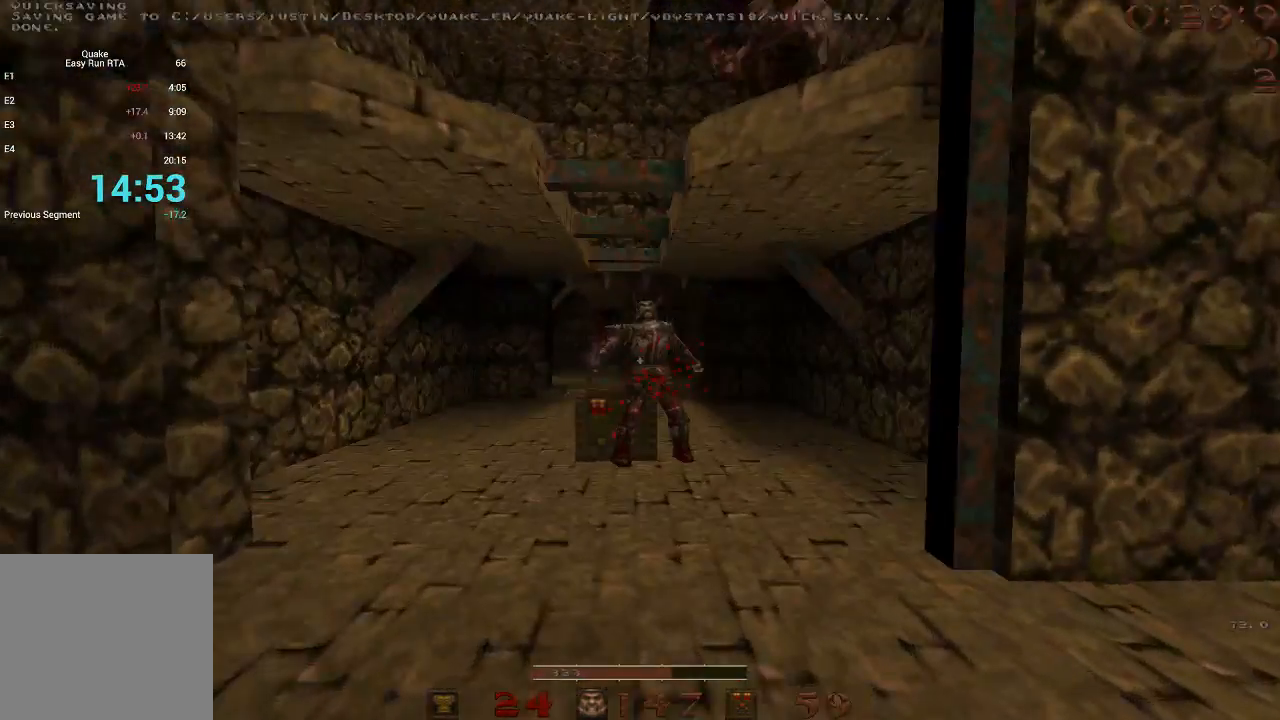
{"keys": ["w"], "events": [[383, "a", "up"]]}
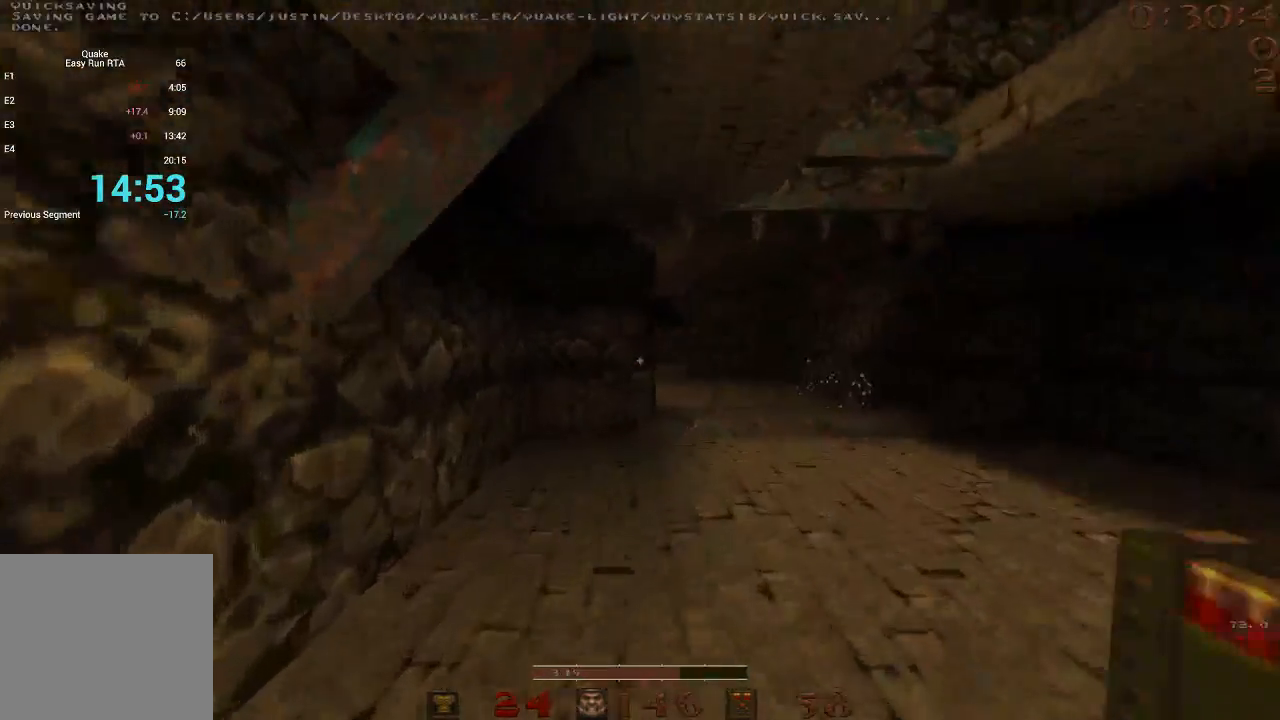
{"keys": ["s"], "events": [[117, "d", "down"], [300, "space", "down"], [350, "d", "up"], [350, "w", "up"], [433, "s", "down"], [433, "space", "up"]]}
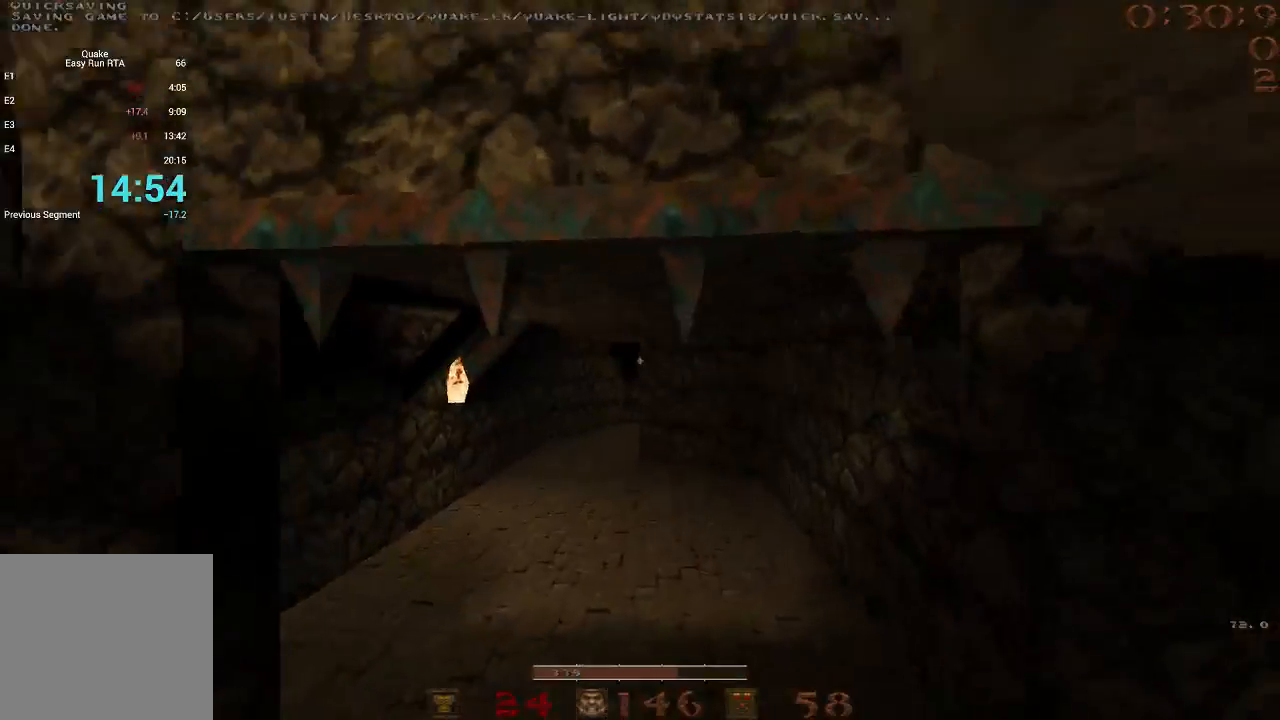
{"keys": ["a", "w"], "events": [[33, "a", "down"], [217, "a", "up"], [217, "s", "up"], [367, "w", "down"], [400, "a", "down"]]}
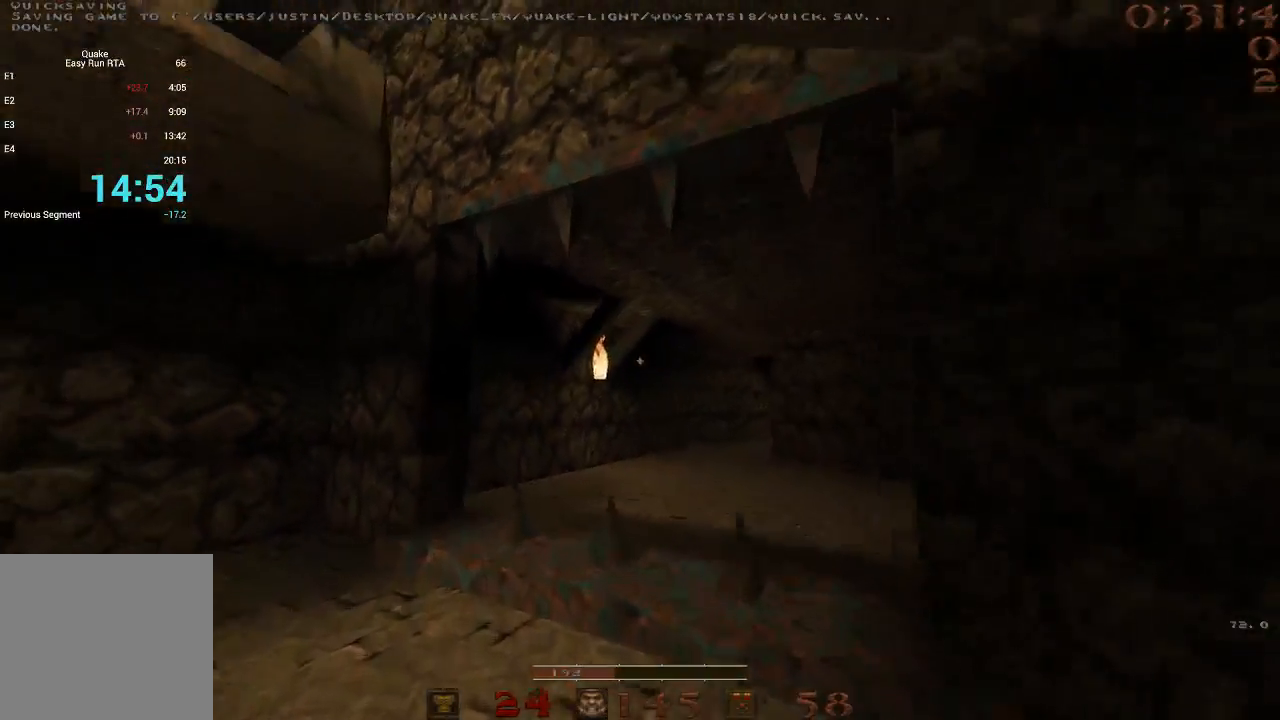
{"keys": ["d"], "events": [[50, "space", "down"], [133, "w", "up"], [183, "a", "up"], [183, "space", "up"], [233, "s", "down"], [333, "d", "down"], [417, "s", "up"]]}
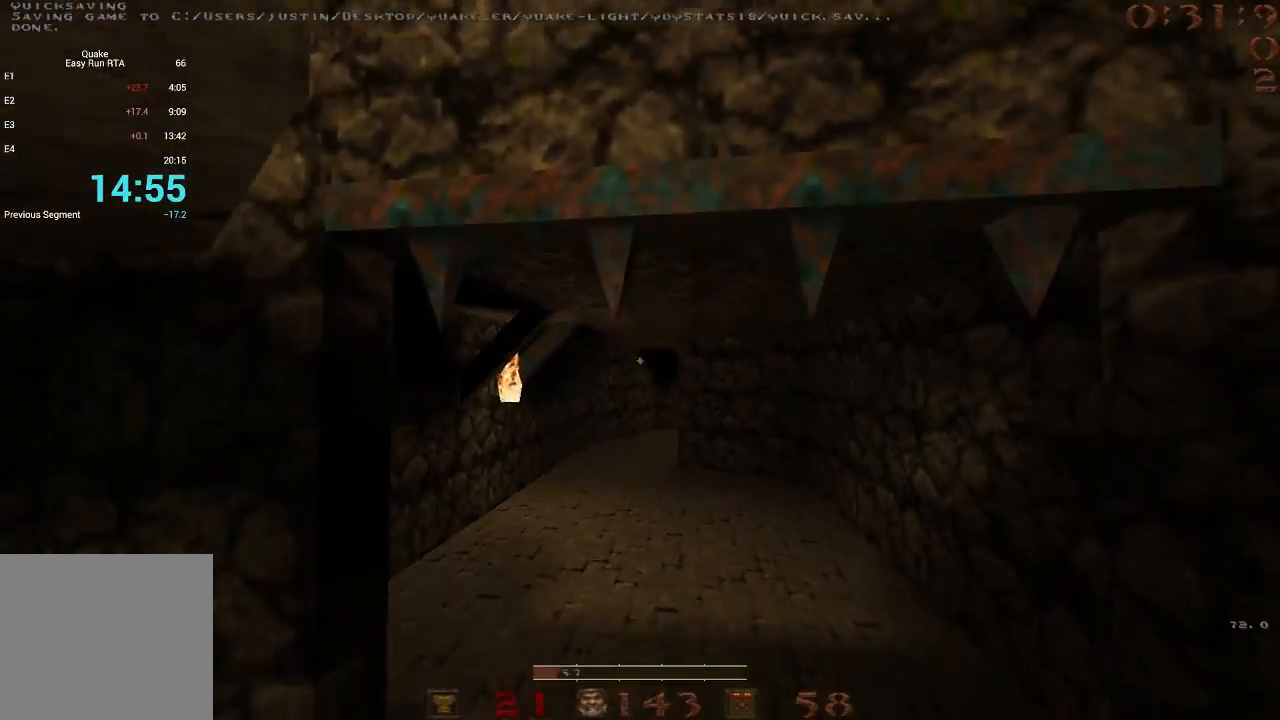
{"keys": [], "events": [[17, "d", "up"], [67, "w", "down"], [200, "w", "up"], [300, "space", "down"], [433, "space", "up"]]}
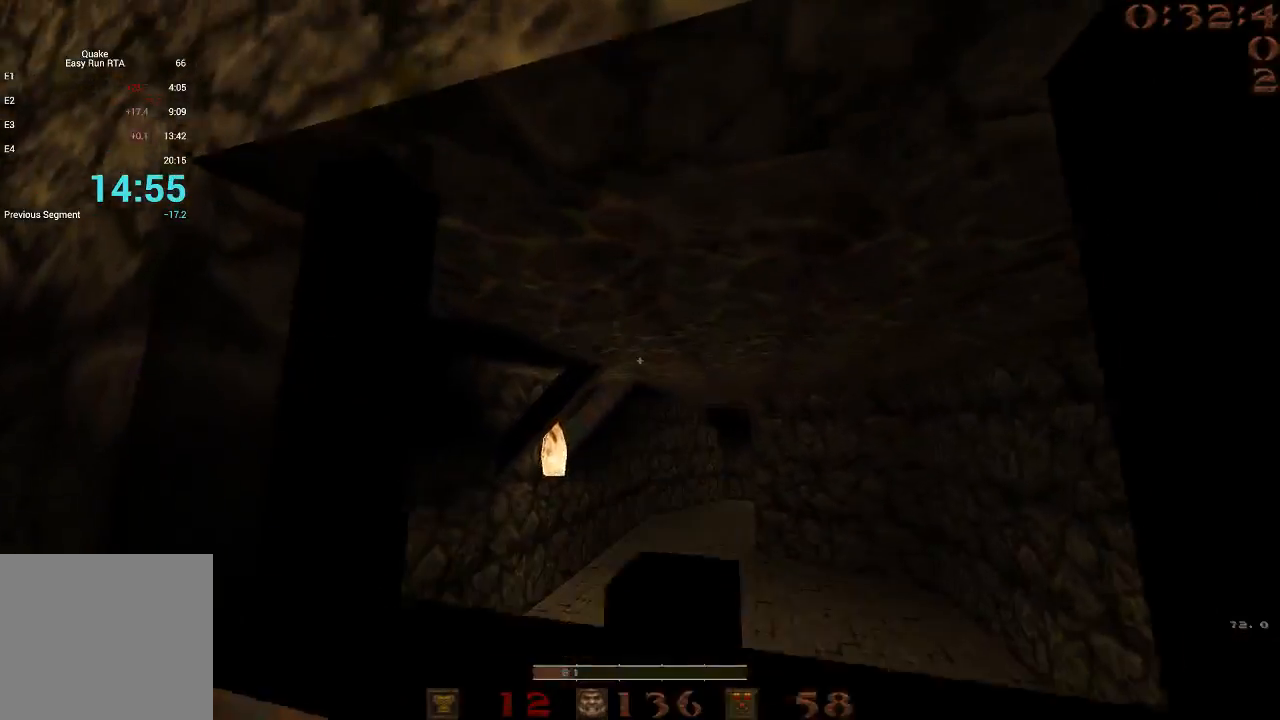
{"keys": ["space", "w"], "events": [[83, "s", "down"], [217, "s", "up"], [367, "w", "down"], [500, "space", "down"]]}
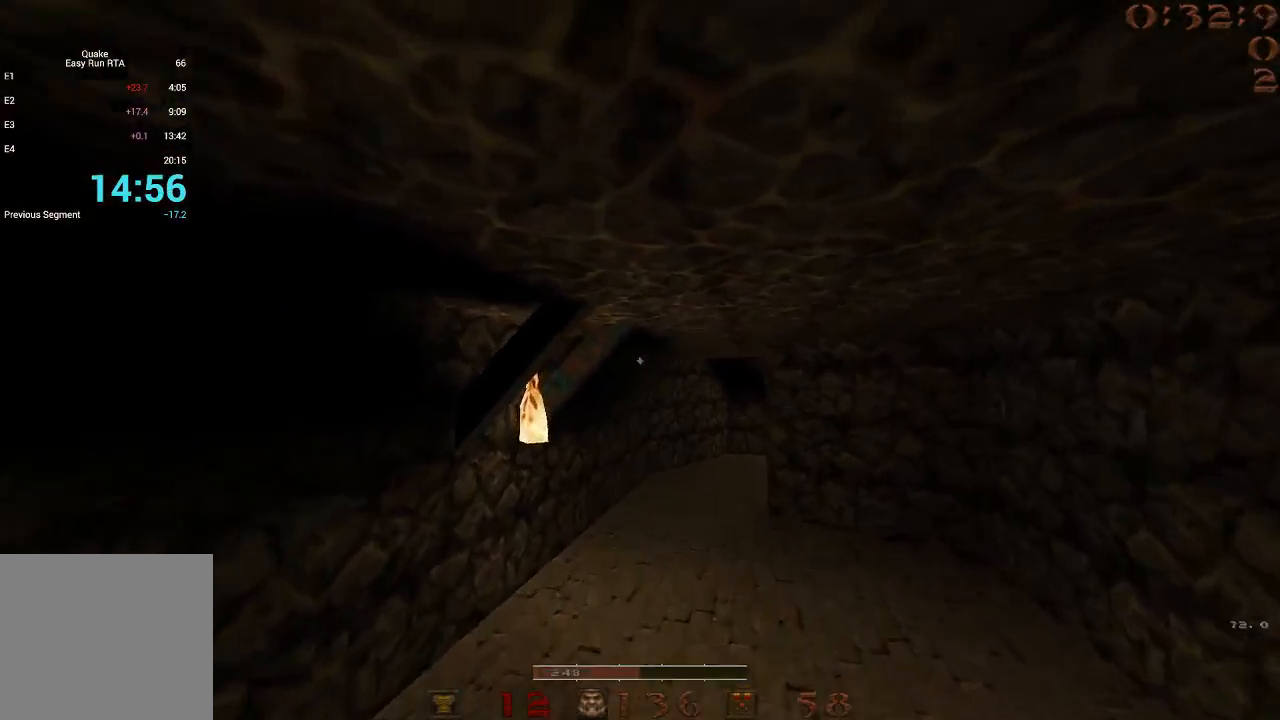
{"keys": ["a", "w"], "events": [[133, "d", "down"], [133, "space", "up"], [283, "d", "up"], [417, "a", "down"]]}
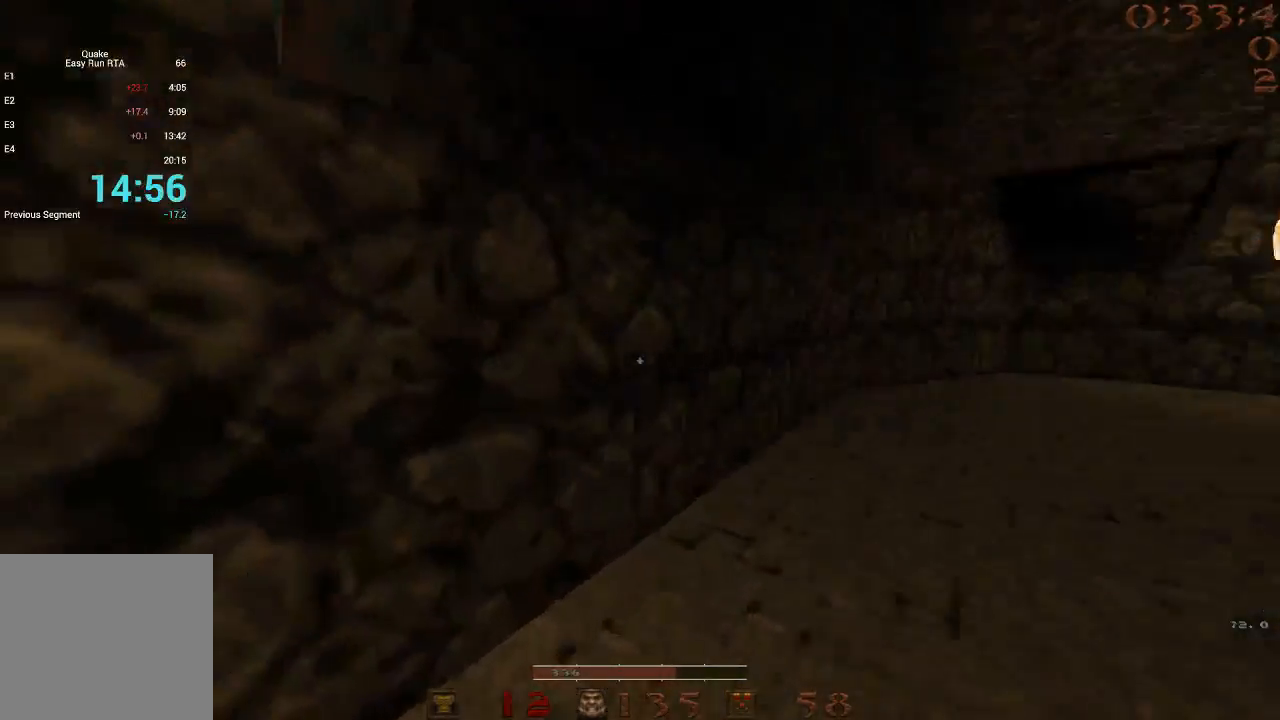
{"keys": ["d"], "events": [[17, "a", "up"], [67, "d", "down"], [200, "space", "down"], [383, "w", "up"], [433, "space", "up"]]}
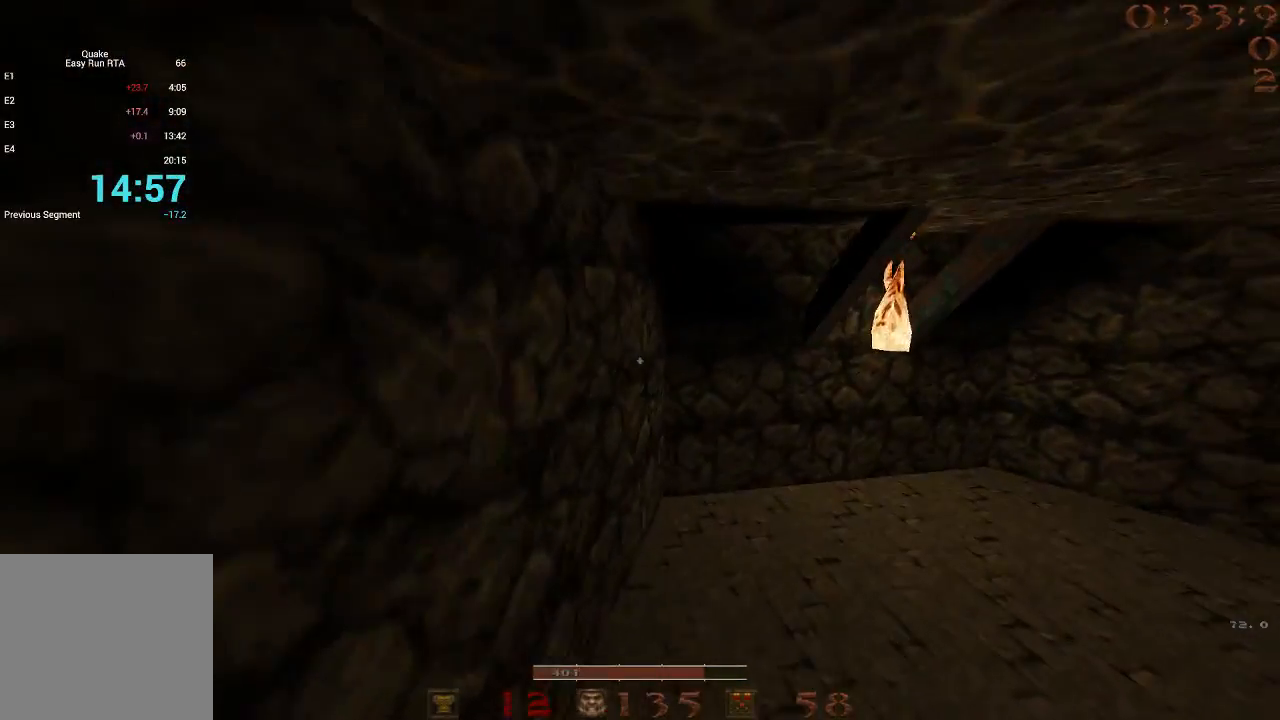
{"keys": ["d", "space"], "events": [[67, "space", "down"]]}
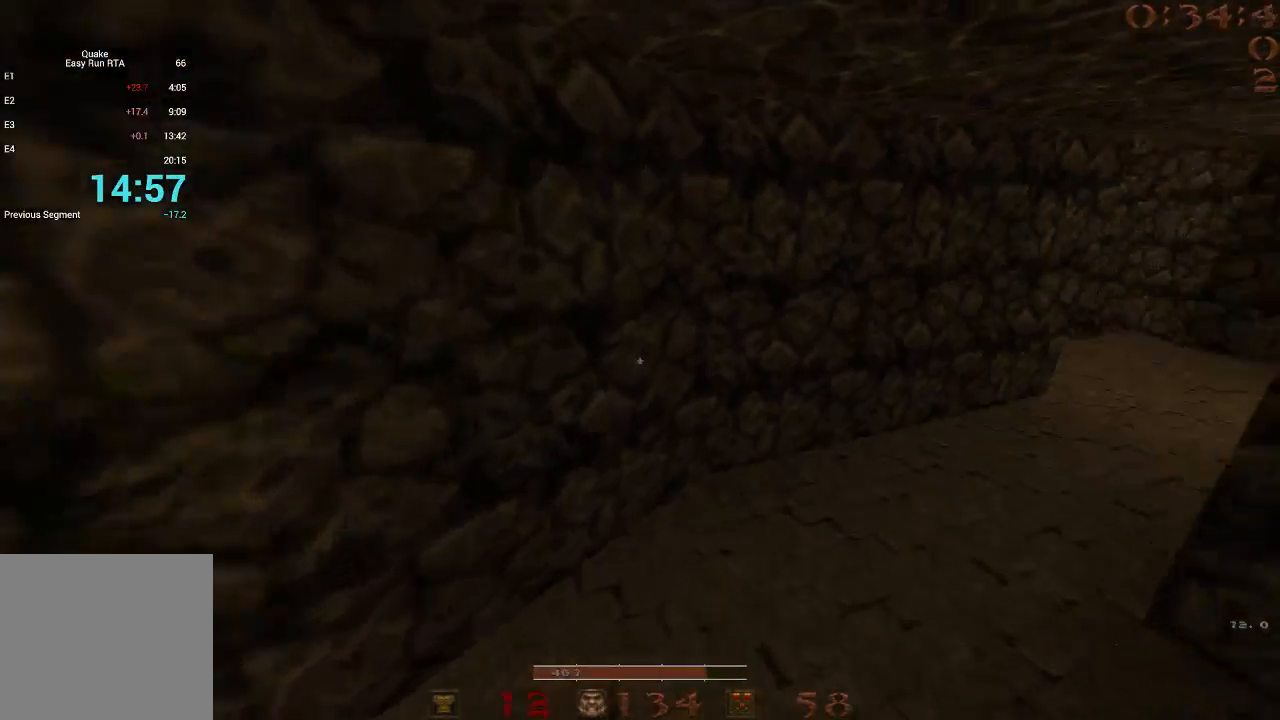
{"keys": ["d", "space"], "events": [[233, "space", "up"], [317, "space", "down"]]}
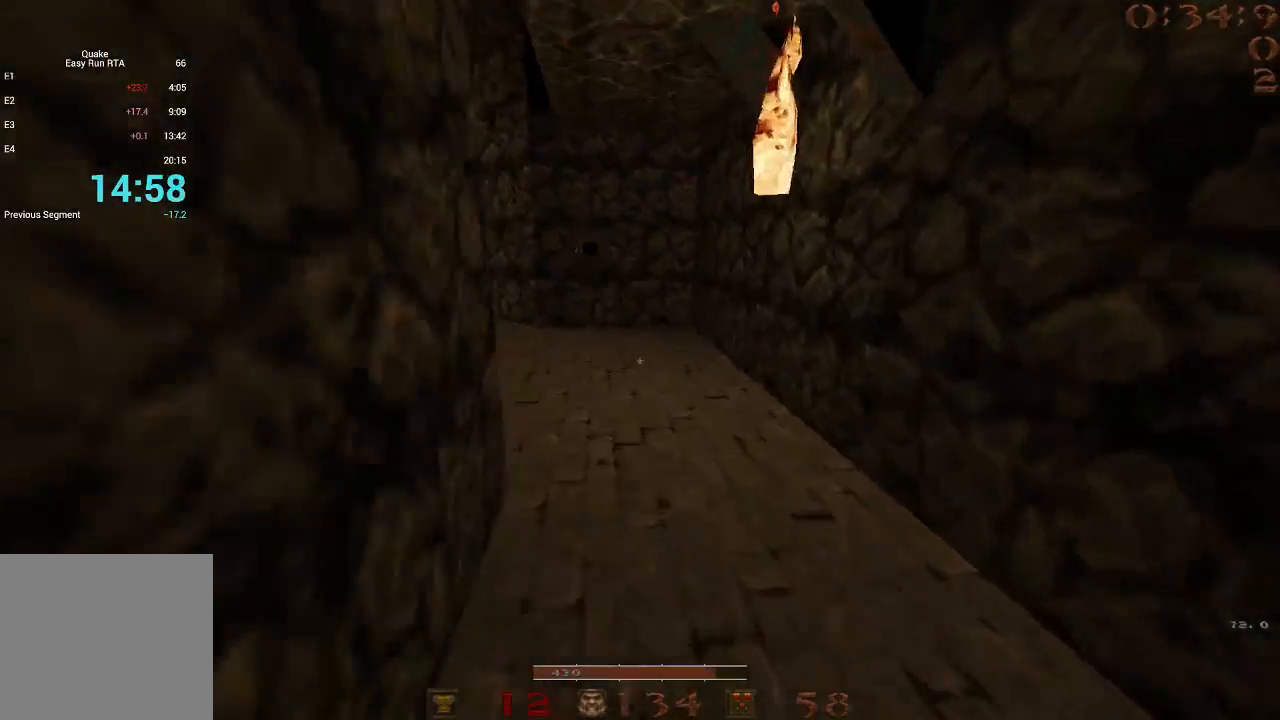
{"keys": ["a", "space"], "events": [[150, "a", "down"], [150, "d", "up"], [200, "space", "up"], [433, "space", "down"]]}
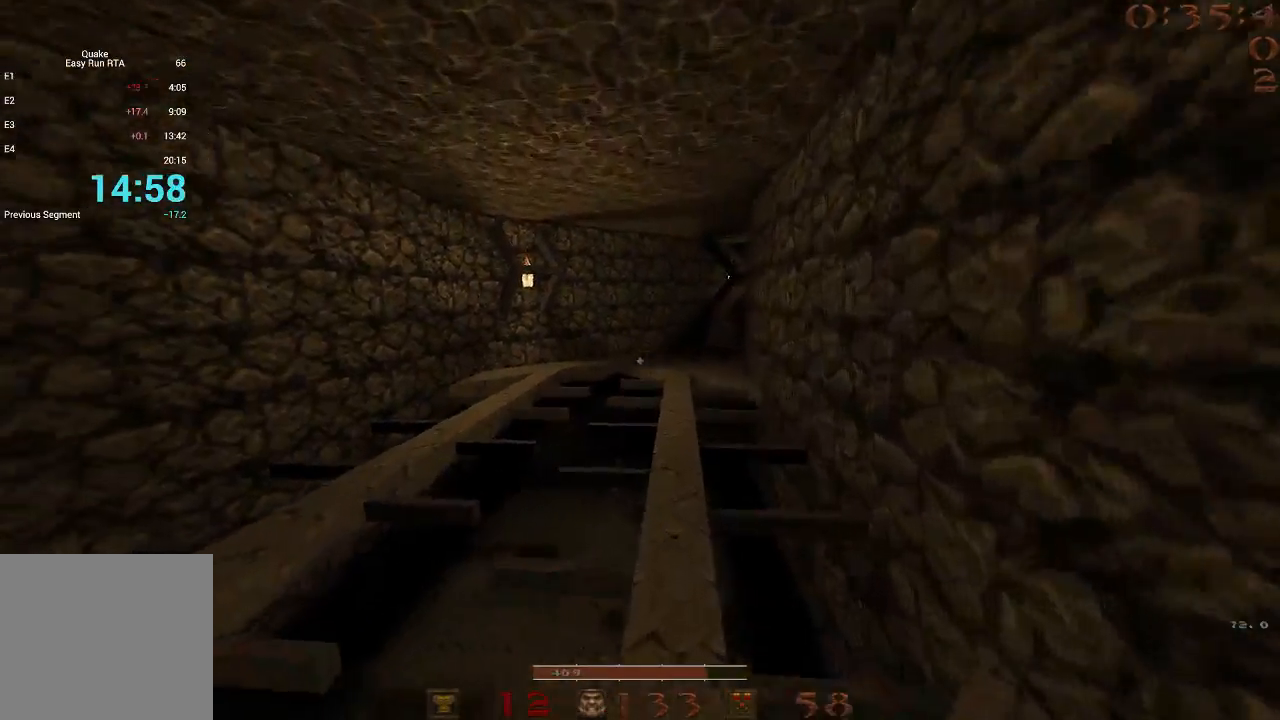
{"keys": ["a"], "events": [[67, "a", "up"], [67, "d", "down"], [300, "a", "down"], [300, "d", "up"], [450, "space", "up"]]}
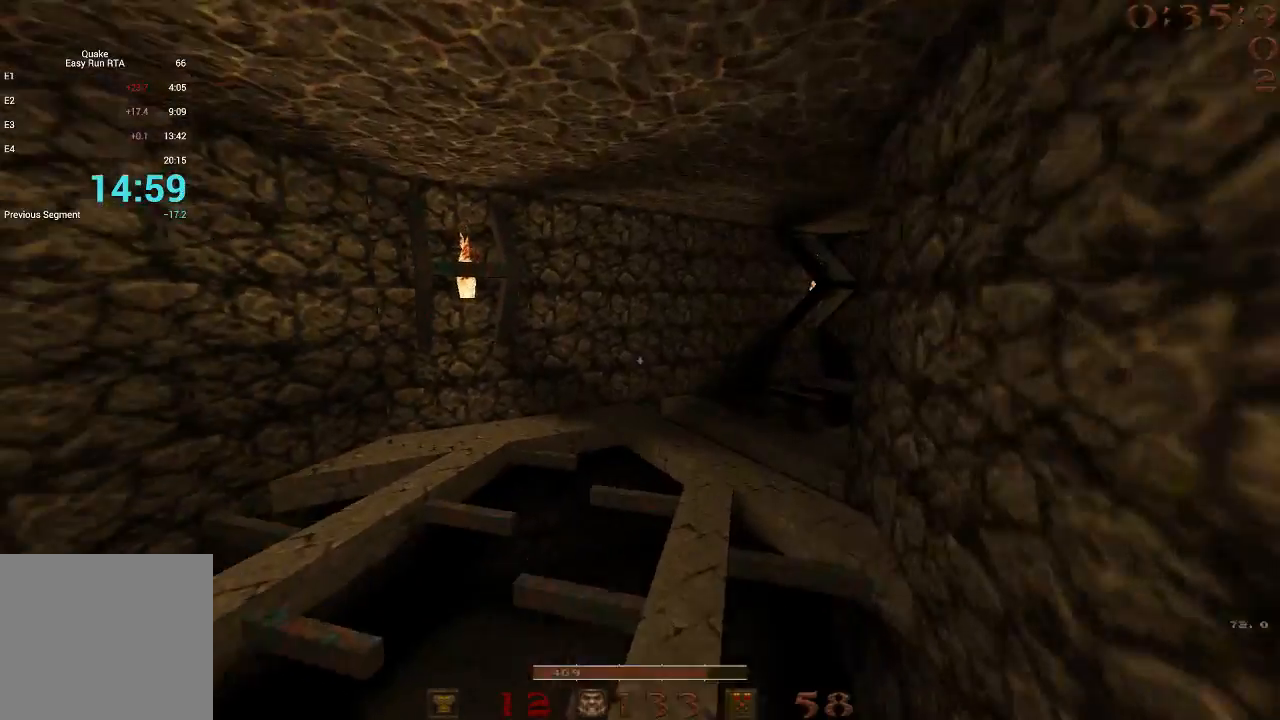
{"keys": ["d", "space"], "events": [[33, "d", "down"], [83, "a", "up"], [183, "space", "down"]]}
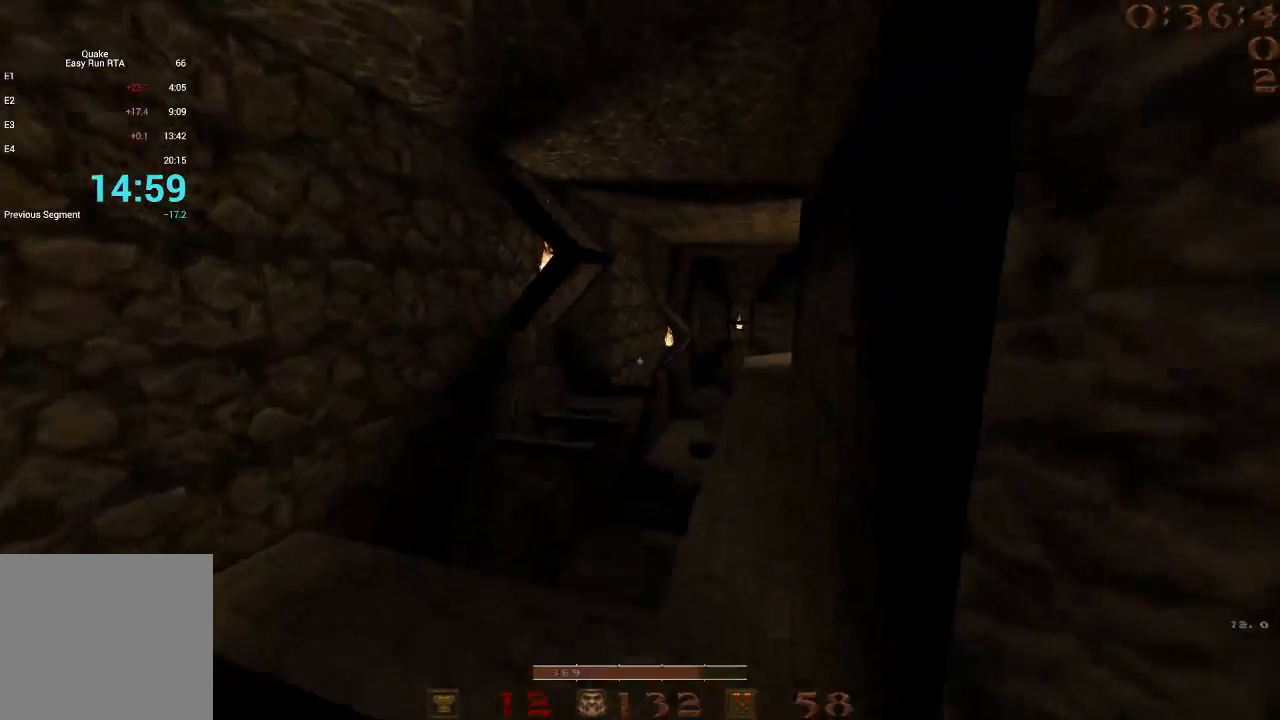
{"keys": ["a", "space"], "events": [[200, "space", "up"], [433, "a", "down"], [483, "d", "up"], [483, "space", "down"]]}
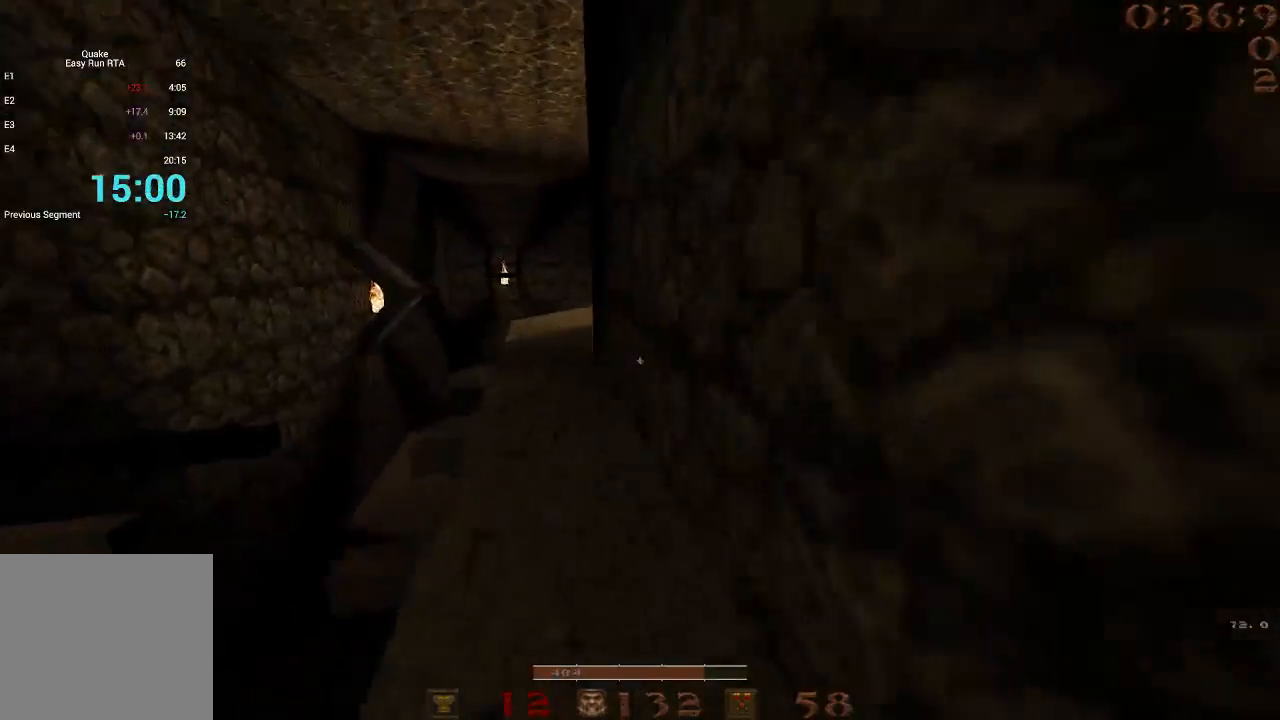
{"keys": ["d"], "events": [[250, "space", "up"], [300, "a", "up"], [300, "d", "down"]]}
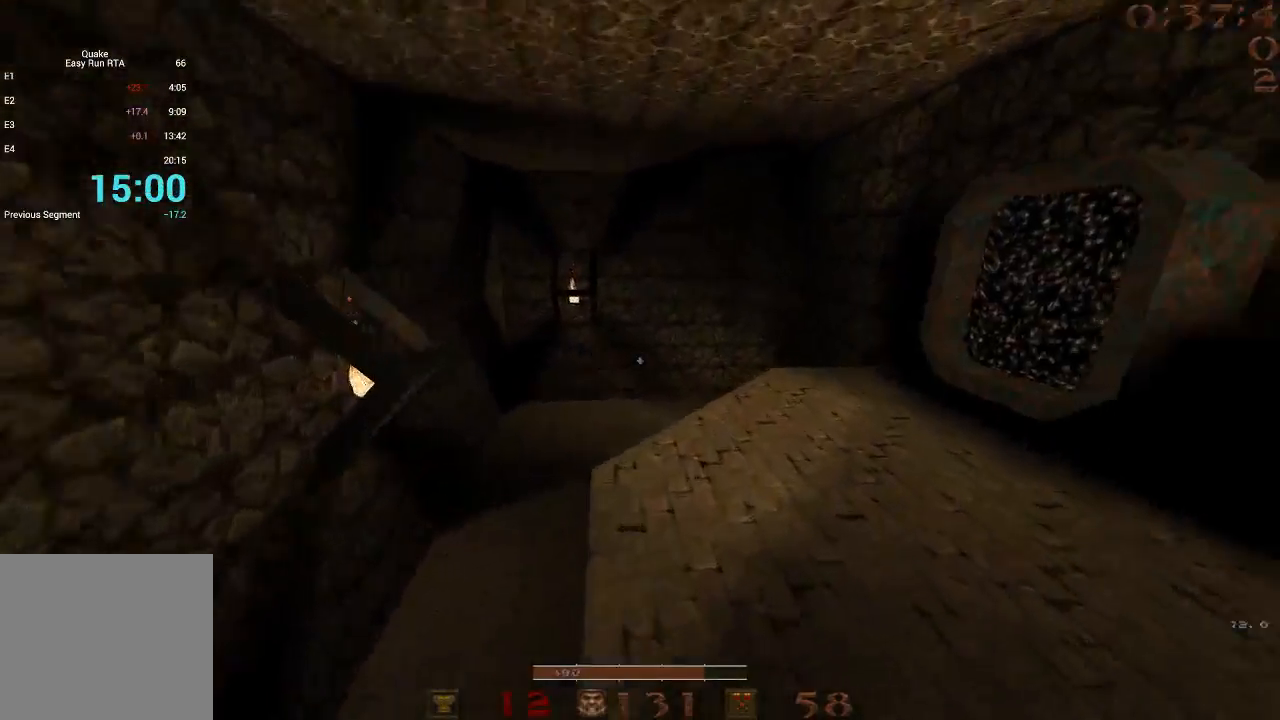
{"keys": ["d", "space", "w"], "events": [[83, "s", "down"], [183, "d", "up"], [183, "s", "up"], [267, "w", "down"], [367, "d", "down"], [500, "space", "down"]]}
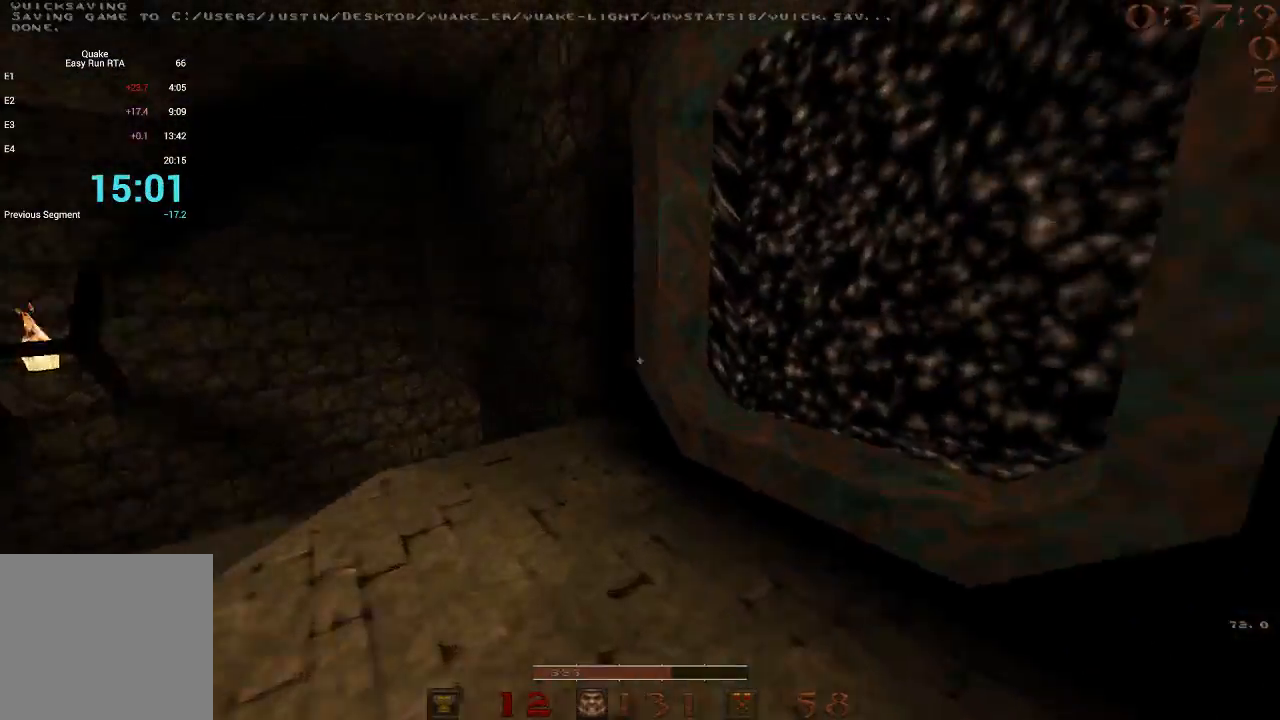
{"keys": ["a"], "events": [[50, "w", "up"], [100, "a", "down"], [100, "d", "up"], [100, "space", "up"]]}
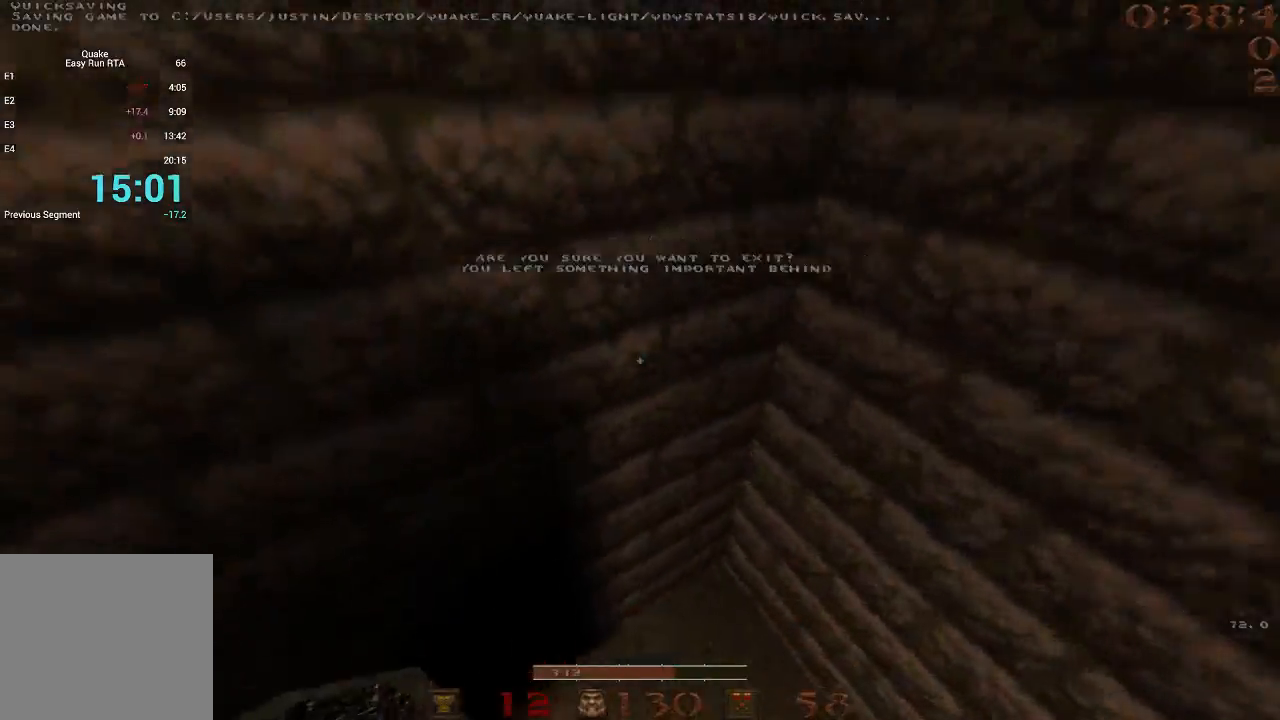
{"keys": [], "events": [[350, "a", "up"]]}
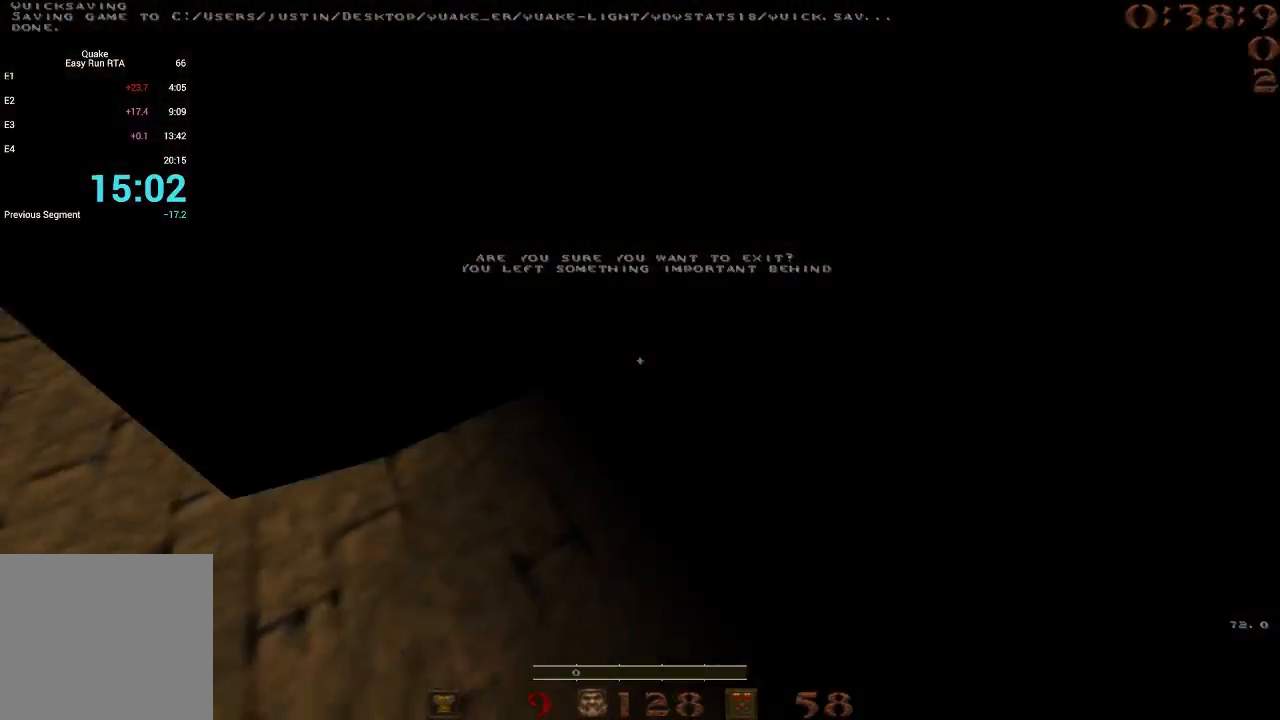
{"keys": [], "events": []}
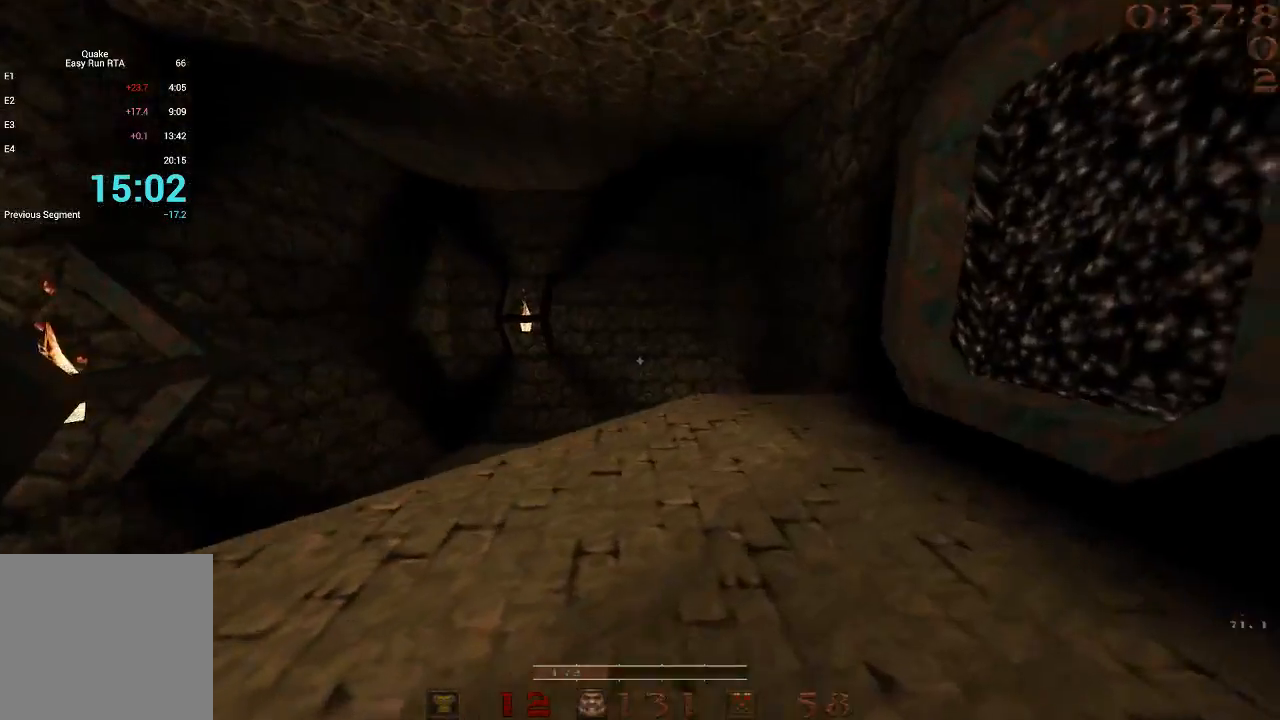
{"keys": ["a"], "events": [[50, "w", "down"], [150, "d", "down"], [233, "space", "down"], [283, "a", "down"], [283, "d", "up"], [283, "w", "up"], [333, "space", "up"]]}
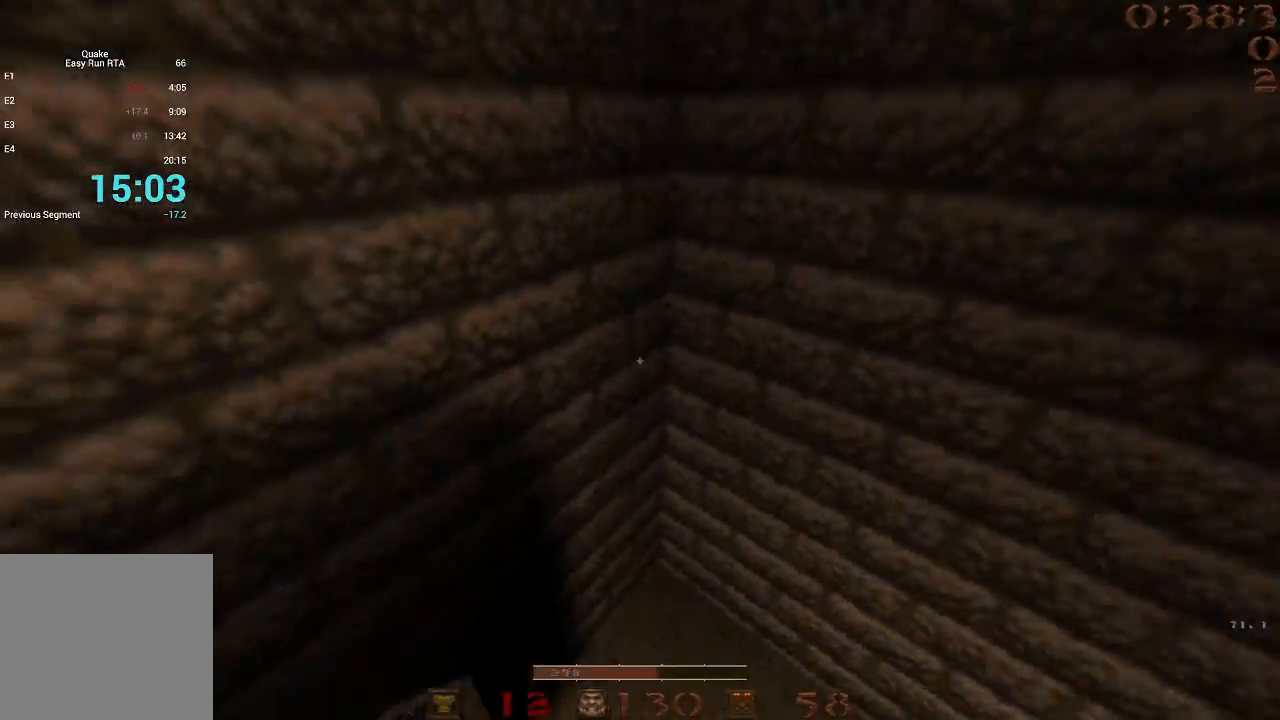
{"keys": ["d"], "events": [[400, "d", "down"], [433, "a", "up"]]}
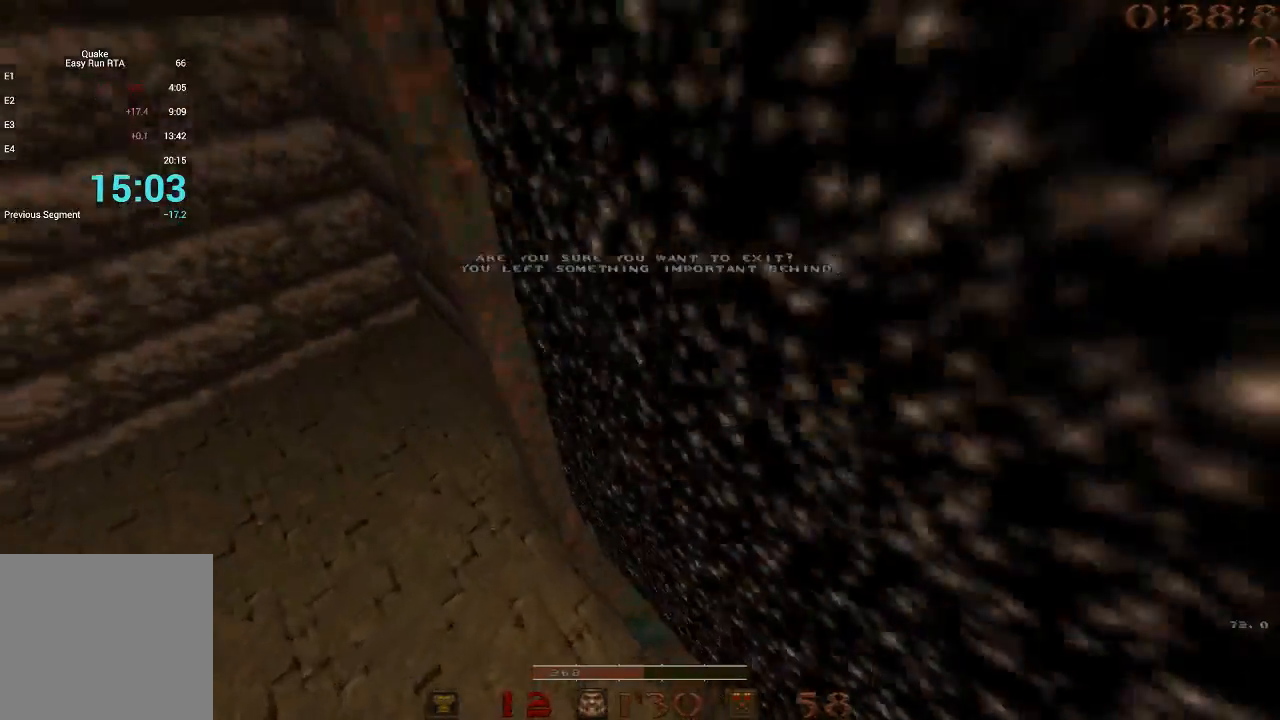
{"keys": [], "events": [[83, "d", "up"]]}
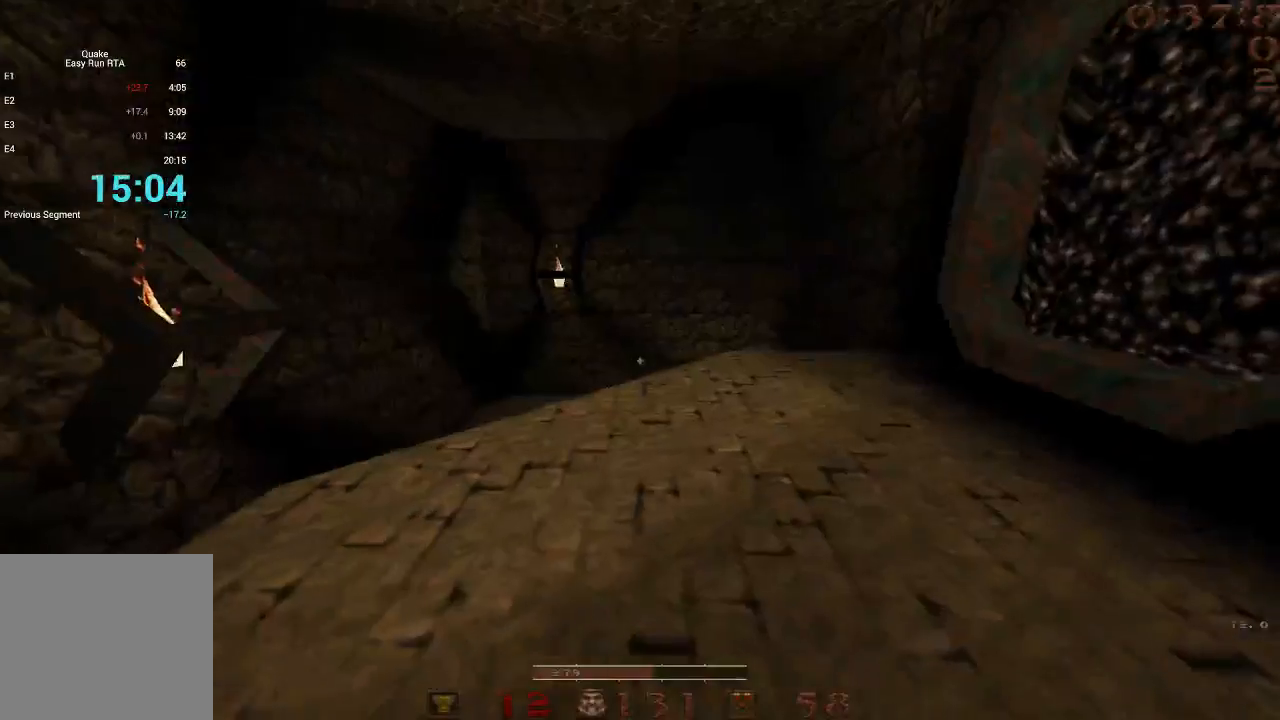
{"keys": ["a"], "events": [[133, "w", "down"], [233, "d", "down"], [383, "space", "down"], [417, "w", "up"], [467, "a", "down"], [467, "d", "up"], [467, "space", "up"]]}
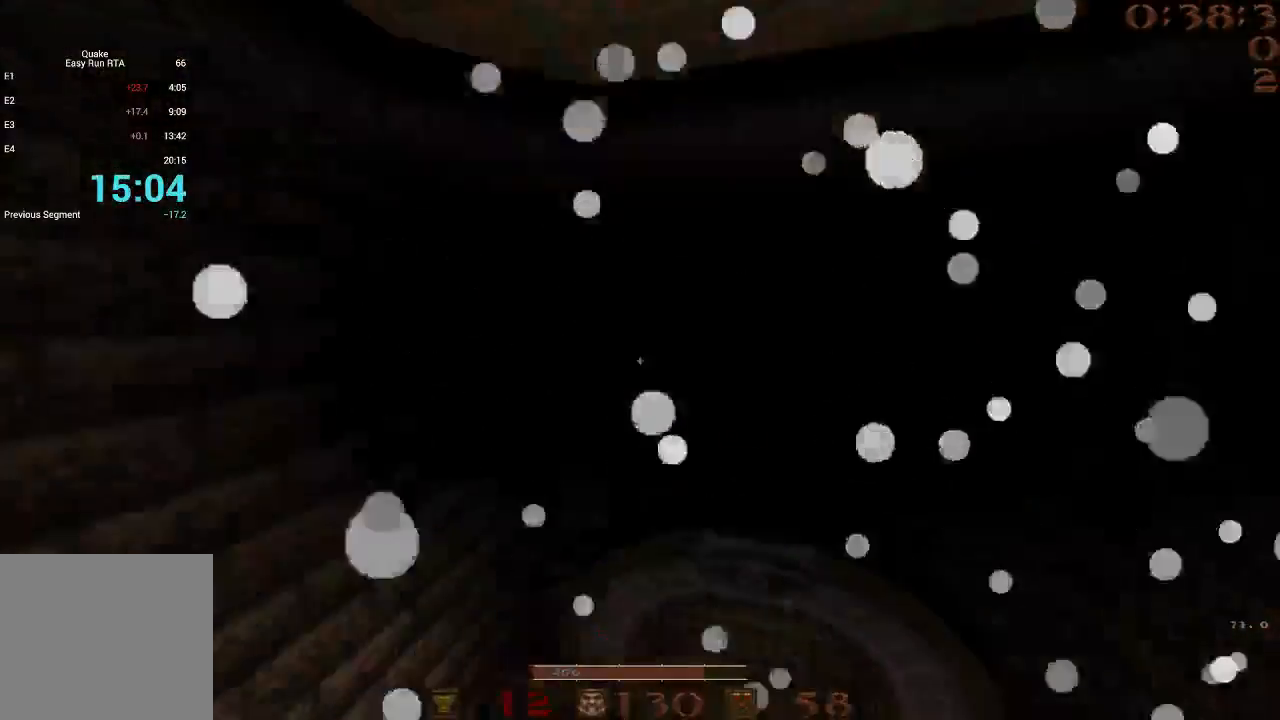
{"keys": ["a"], "events": []}
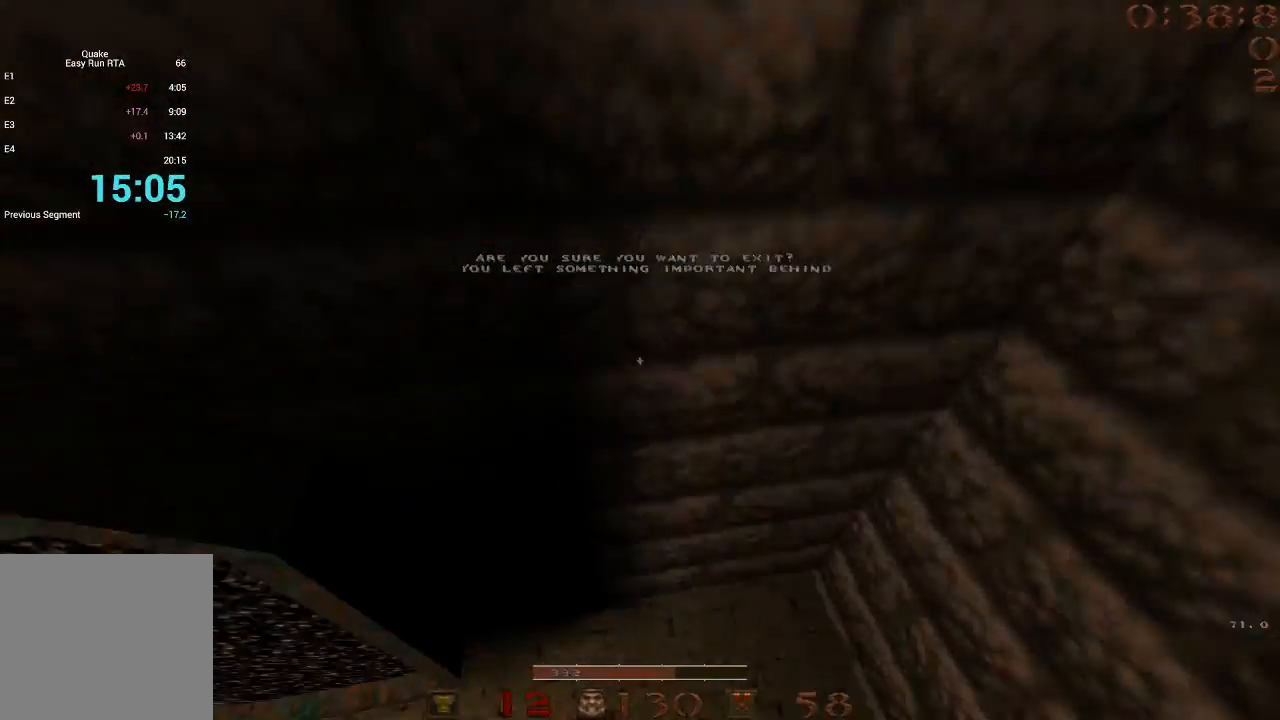
{"keys": [], "events": [[117, "a", "up"], [317, "s", "down"], [400, "s", "up"]]}